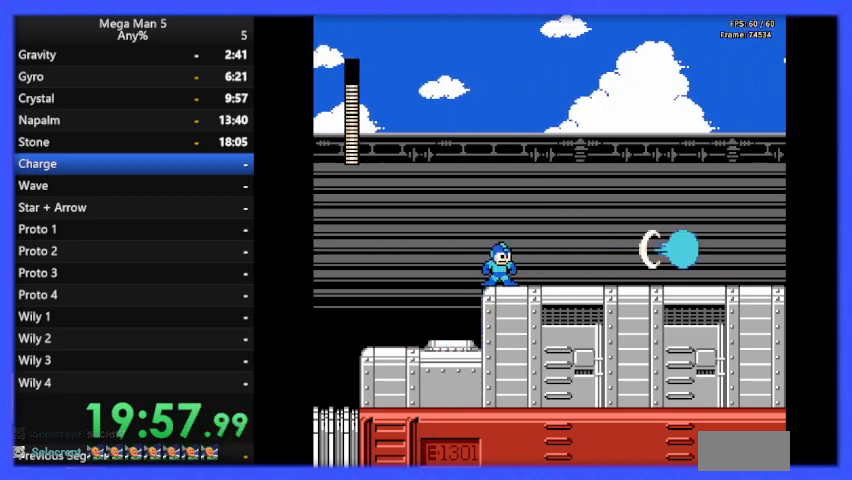
Gameplay with a controller (Nintendo layout); each line is a JSON object with the inputs held at the frame after it. "events" lists button and stick changes between this image and that frame as [ms after this image, input, new state], when the widget could be followed in between. Not read: L3 R3.
{"buttons": ["B", "DPAD_RIGHT"], "events": [[33, "DPAD_RIGHT", "down"]]}
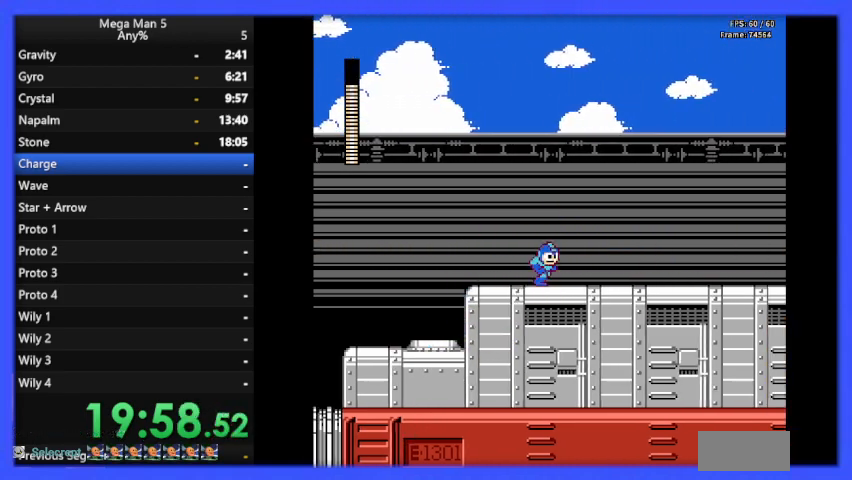
{"buttons": ["B", "DPAD_RIGHT"], "events": []}
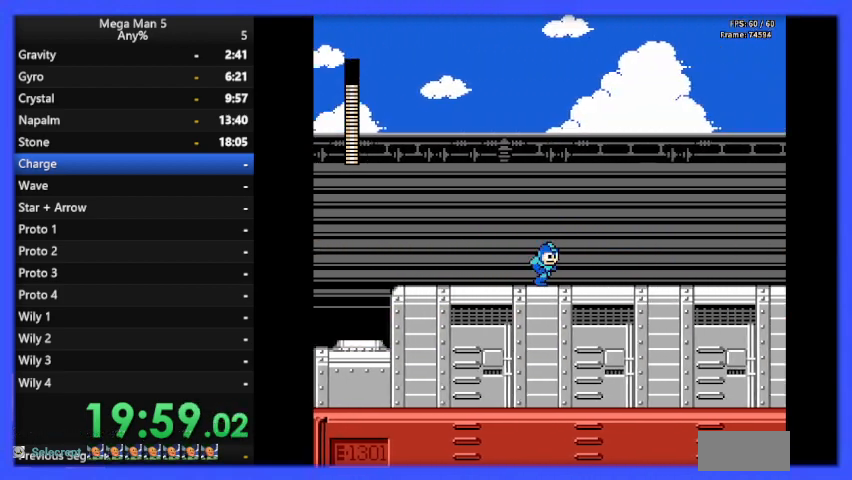
{"buttons": ["B", "DPAD_RIGHT"], "events": []}
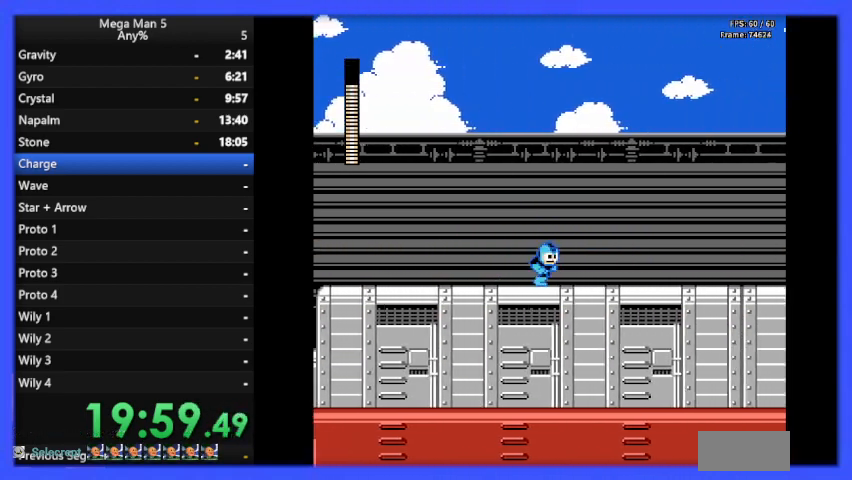
{"buttons": ["B", "DPAD_RIGHT"], "events": []}
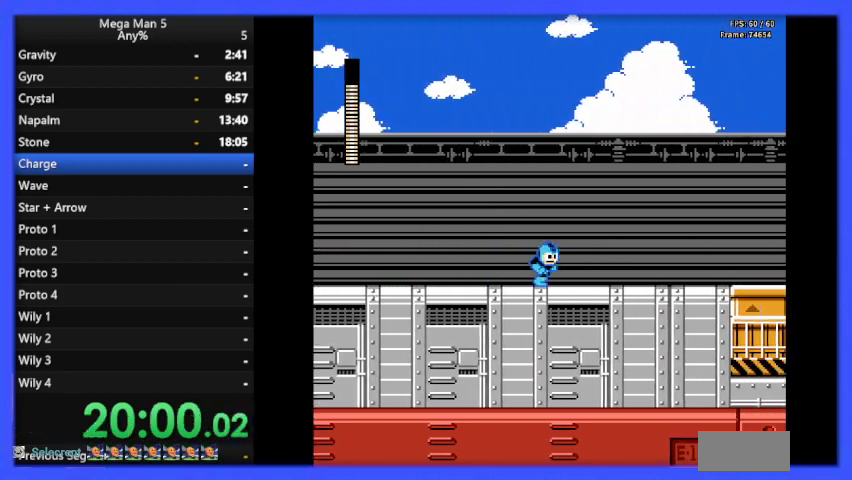
{"buttons": ["B", "DPAD_RIGHT"], "events": []}
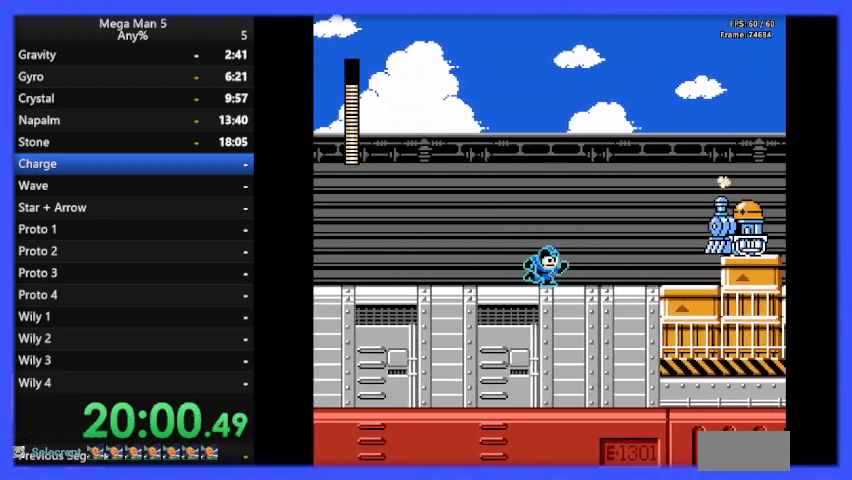
{"buttons": ["B", "DPAD_LEFT"], "events": [[200, "A", "down"], [367, "DPAD_RIGHT", "up"], [433, "A", "up"], [467, "DPAD_LEFT", "down"]]}
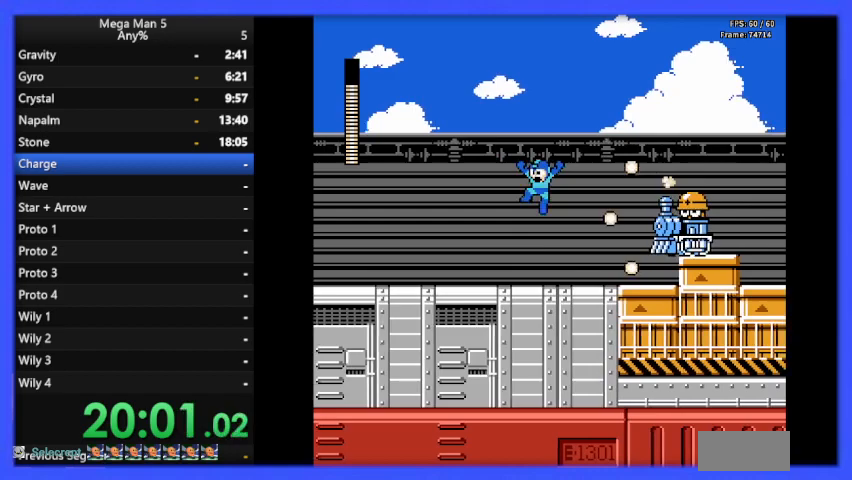
{"buttons": ["A", "B", "DPAD_RIGHT"], "events": [[200, "DPAD_LEFT", "up"], [200, "DPAD_UP", "down"], [233, "DPAD_UP", "up"], [300, "DPAD_RIGHT", "down"], [500, "A", "down"]]}
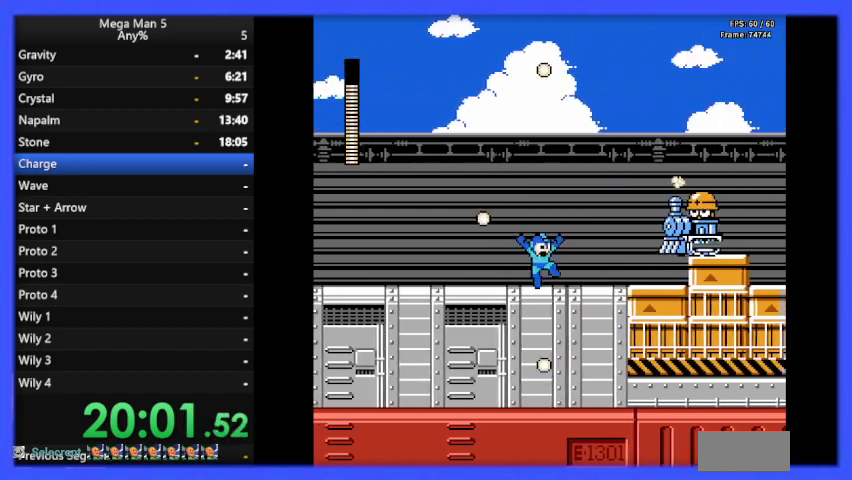
{"buttons": ["B", "DPAD_RIGHT"], "events": [[67, "A", "up"], [67, "B", "up"], [133, "B", "down"]]}
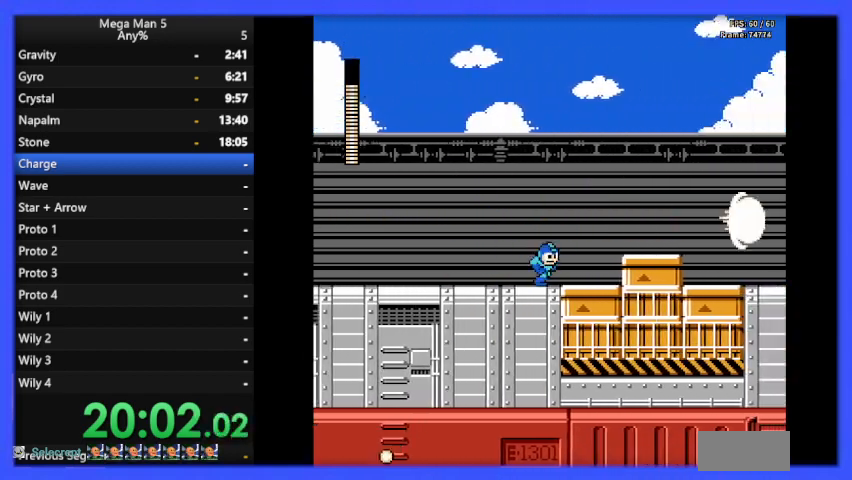
{"buttons": ["A", "B", "DPAD_RIGHT"], "events": [[367, "A", "down"]]}
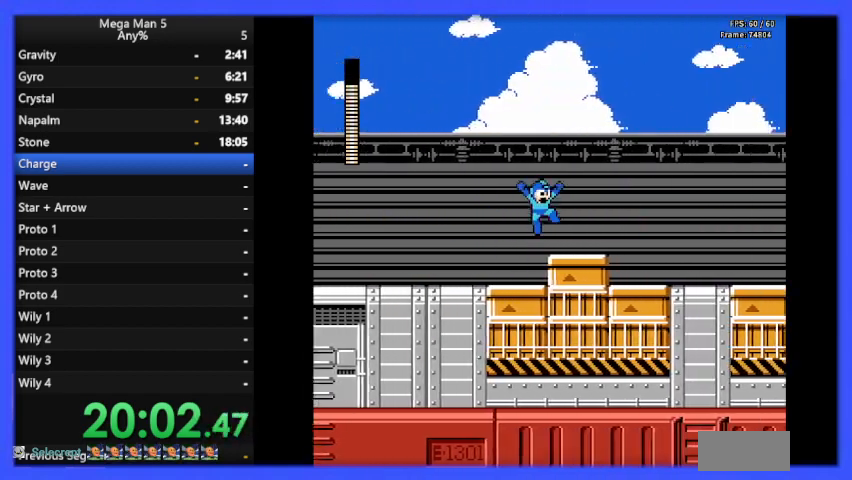
{"buttons": ["B", "DPAD_RIGHT"], "events": [[100, "A", "up"]]}
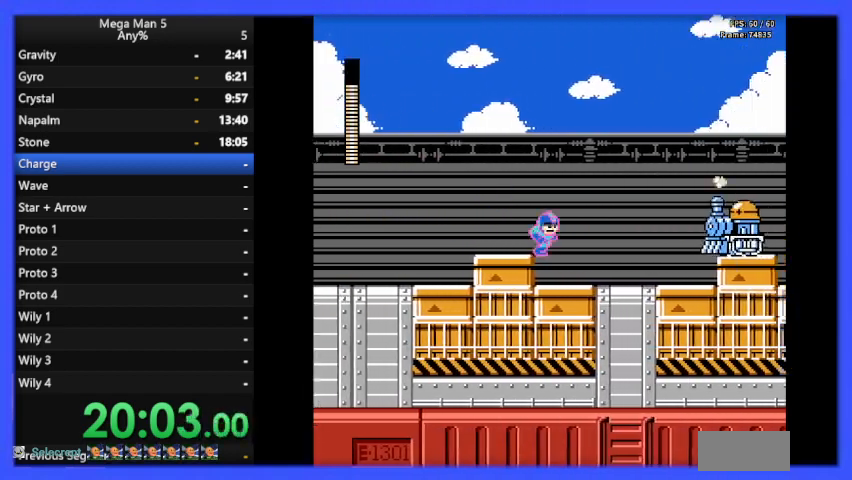
{"buttons": ["B"], "events": [[367, "DPAD_RIGHT", "up"], [400, "B", "up"], [467, "B", "down"]]}
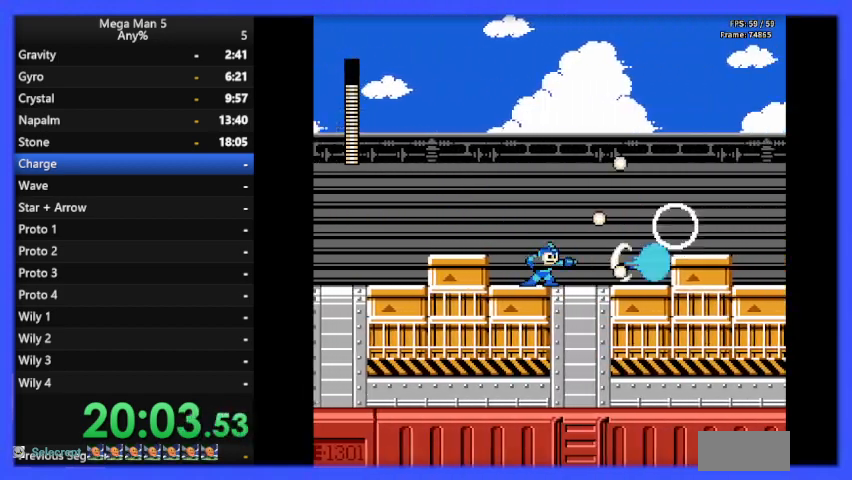
{"buttons": ["B", "DPAD_RIGHT"], "events": [[33, "DPAD_RIGHT", "down"]]}
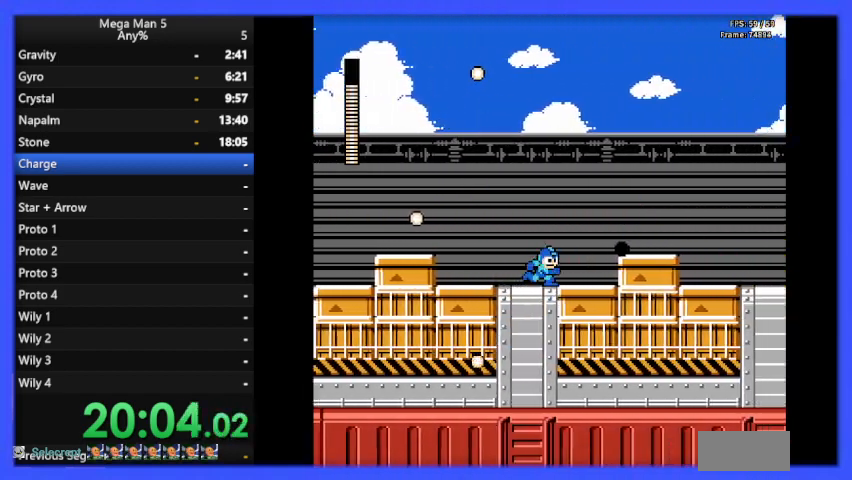
{"buttons": ["B", "DPAD_RIGHT"], "events": [[233, "A", "down"], [467, "A", "up"]]}
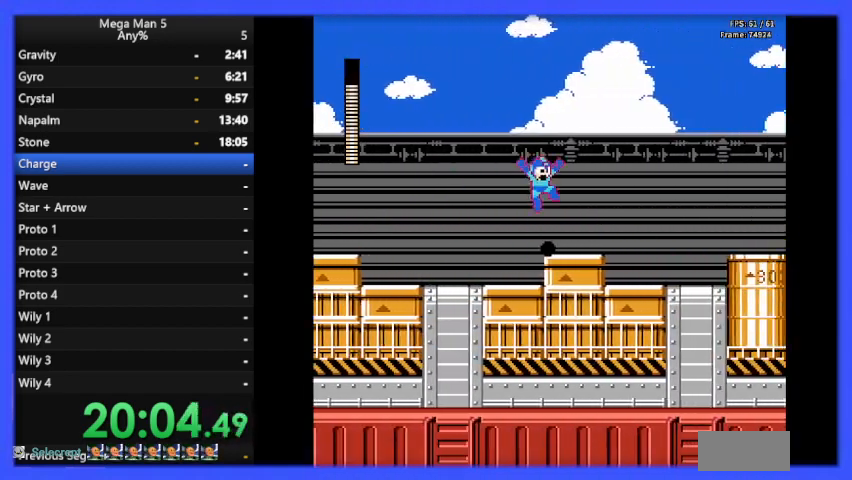
{"buttons": ["B", "DPAD_RIGHT"], "events": []}
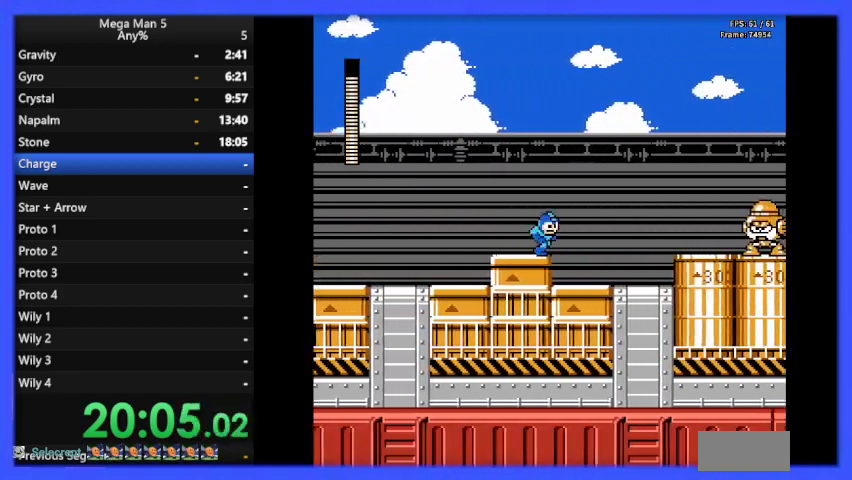
{"buttons": ["B", "DPAD_RIGHT"], "events": []}
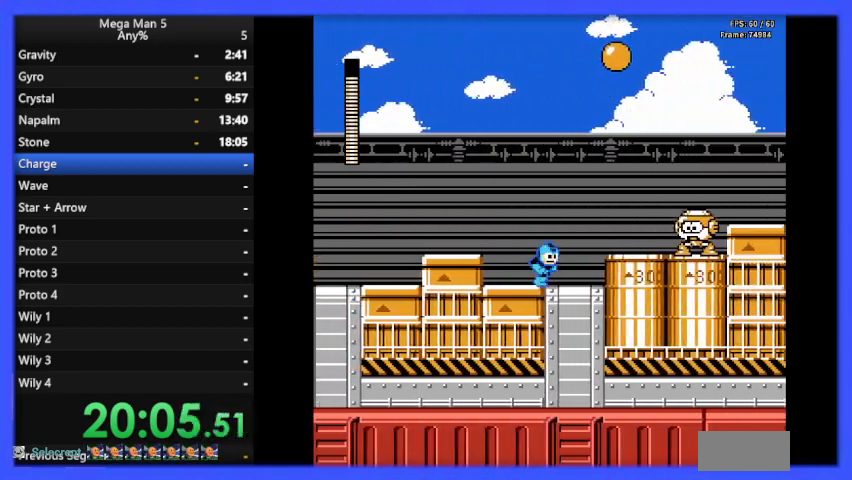
{"buttons": ["B", "DPAD_RIGHT"], "events": [[167, "A", "down"], [267, "A", "up"], [300, "B", "up"], [367, "B", "down"]]}
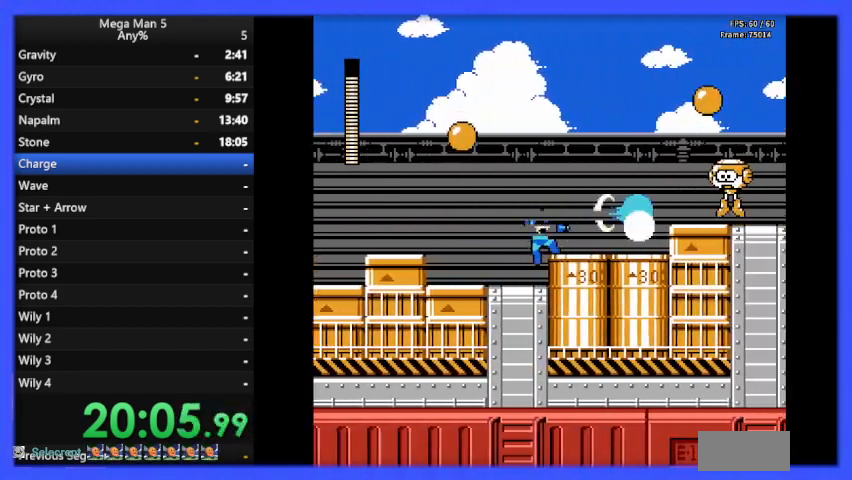
{"buttons": ["B", "DPAD_RIGHT"], "events": []}
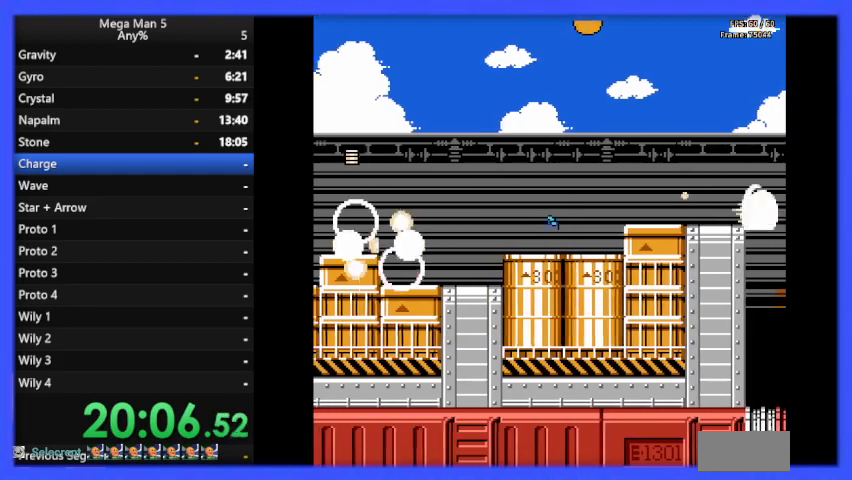
{"buttons": ["A", "B", "DPAD_RIGHT"], "events": [[467, "A", "down"]]}
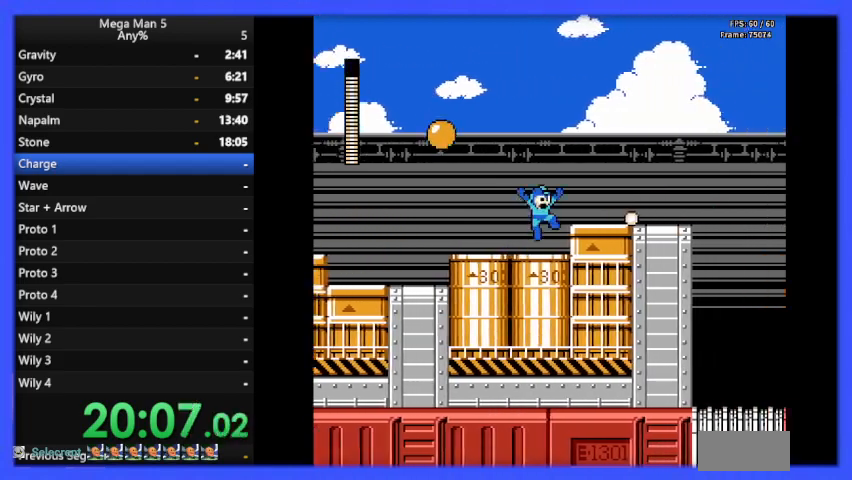
{"buttons": ["B", "DPAD_RIGHT"], "events": [[167, "A", "up"]]}
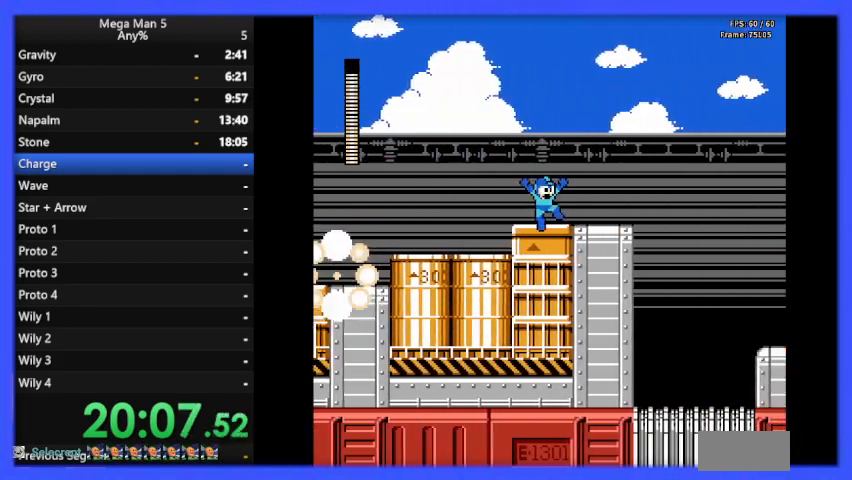
{"buttons": ["A", "B", "DPAD_DOWN", "DPAD_RIGHT"], "events": [[467, "DPAD_DOWN", "down"], [500, "A", "down"]]}
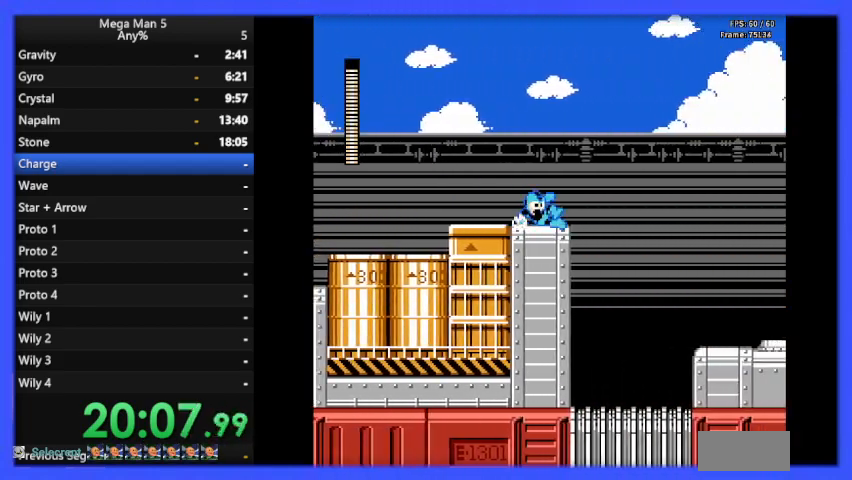
{"buttons": ["B", "DPAD_RIGHT"], "events": [[67, "A", "up"], [67, "DPAD_DOWN", "up"], [133, "A", "down"], [300, "A", "up"]]}
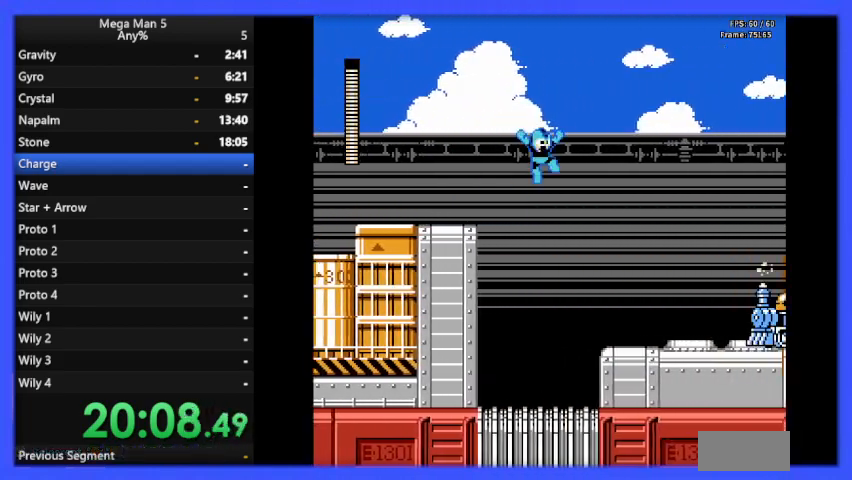
{"buttons": ["B"], "events": [[433, "DPAD_RIGHT", "up"]]}
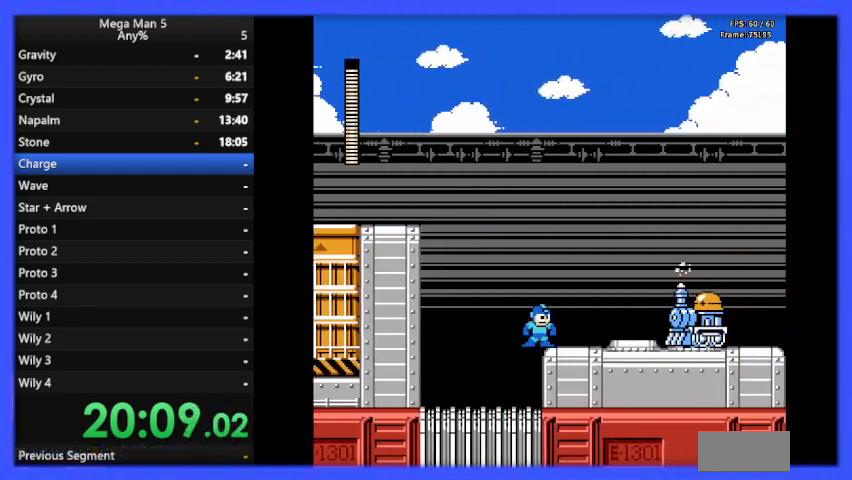
{"buttons": ["B", "DPAD_LEFT"], "events": [[433, "B", "up"], [500, "B", "down"], [500, "DPAD_LEFT", "down"]]}
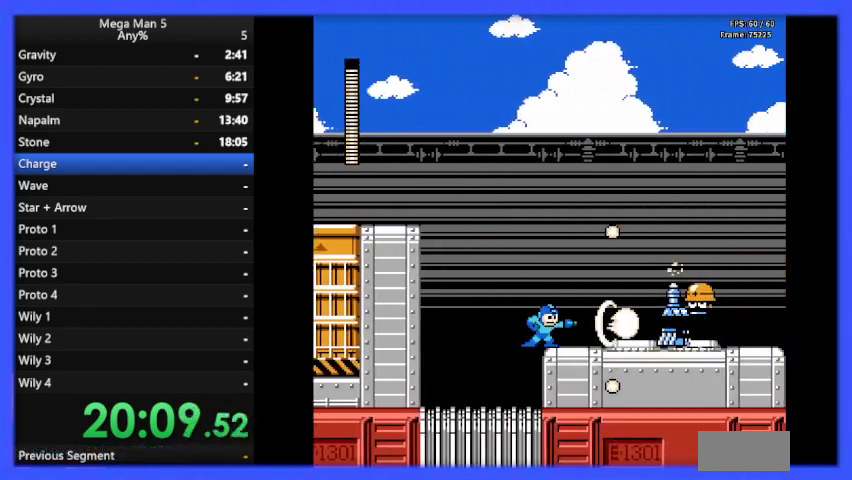
{"buttons": ["B", "DPAD_RIGHT"], "events": [[67, "A", "down"], [267, "DPAD_LEFT", "up"], [333, "DPAD_RIGHT", "down"], [400, "A", "up"]]}
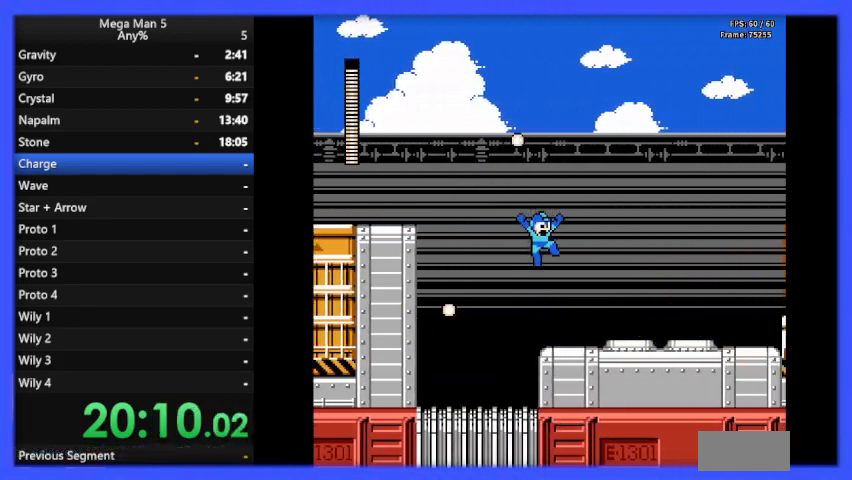
{"buttons": ["B", "DPAD_RIGHT"], "events": []}
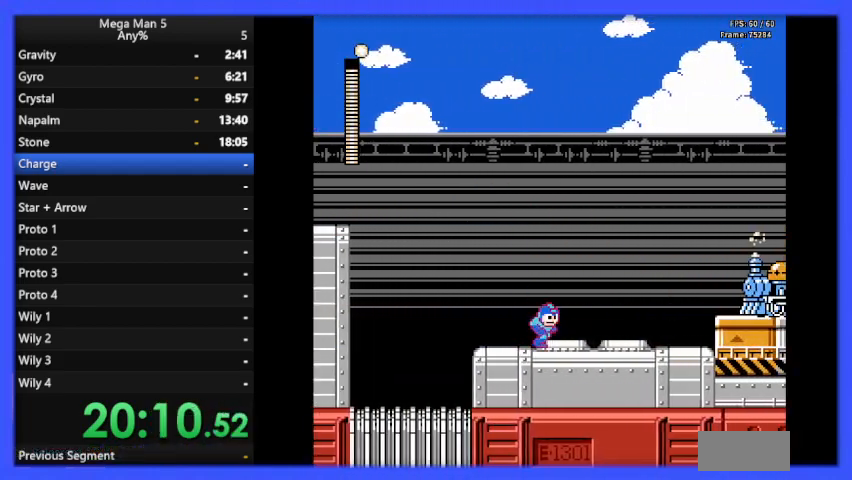
{"buttons": ["B", "DPAD_RIGHT"], "events": [[300, "A", "down"], [367, "A", "up"], [367, "B", "up"], [467, "B", "down"]]}
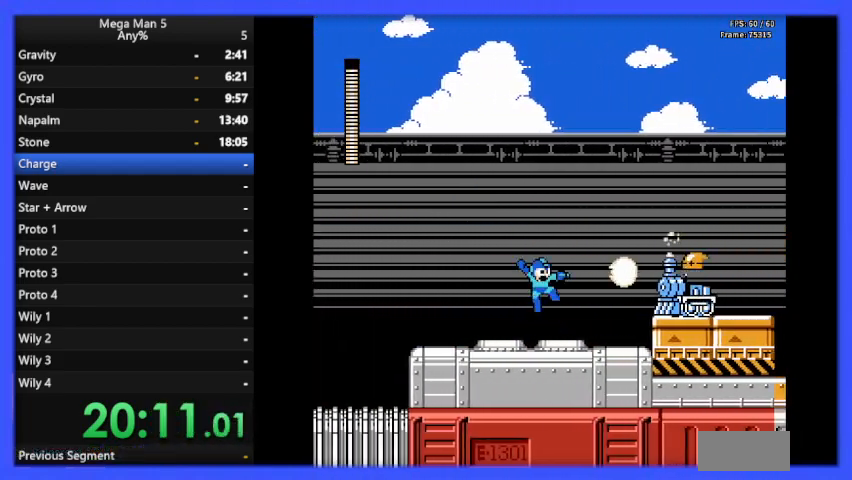
{"buttons": ["B", "DPAD_RIGHT"], "events": [[67, "DPAD_RIGHT", "up"], [167, "DPAD_LEFT", "down"], [200, "DPAD_UP", "down"], [233, "DPAD_LEFT", "up"], [267, "DPAD_RIGHT", "down"], [267, "DPAD_UP", "up"]]}
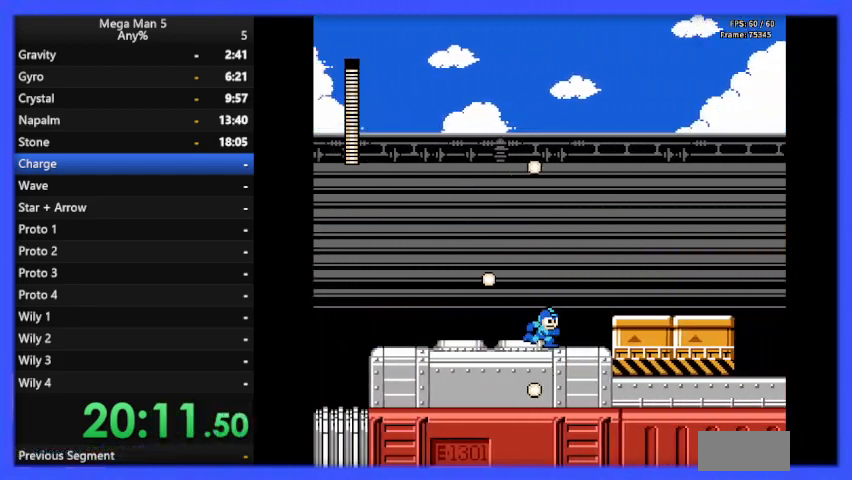
{"buttons": ["B", "DPAD_RIGHT"], "events": [[200, "A", "down"], [367, "A", "up"]]}
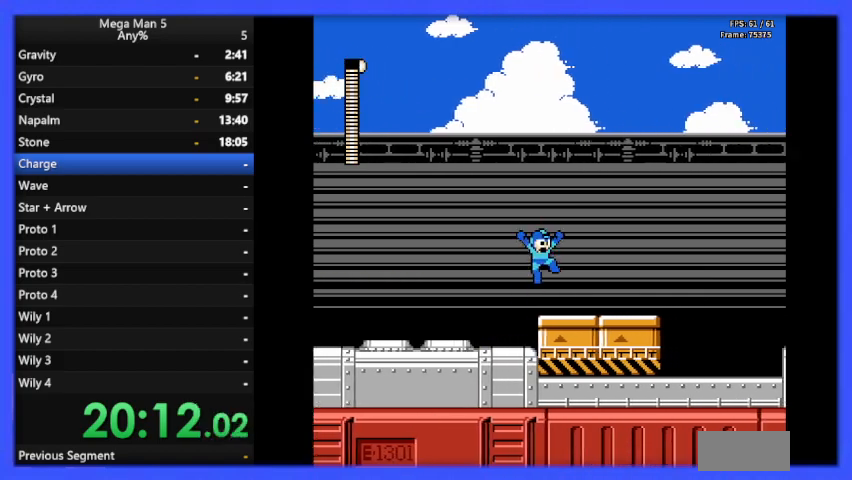
{"buttons": ["B", "DPAD_RIGHT"], "events": [[233, "A", "down"], [400, "A", "up"]]}